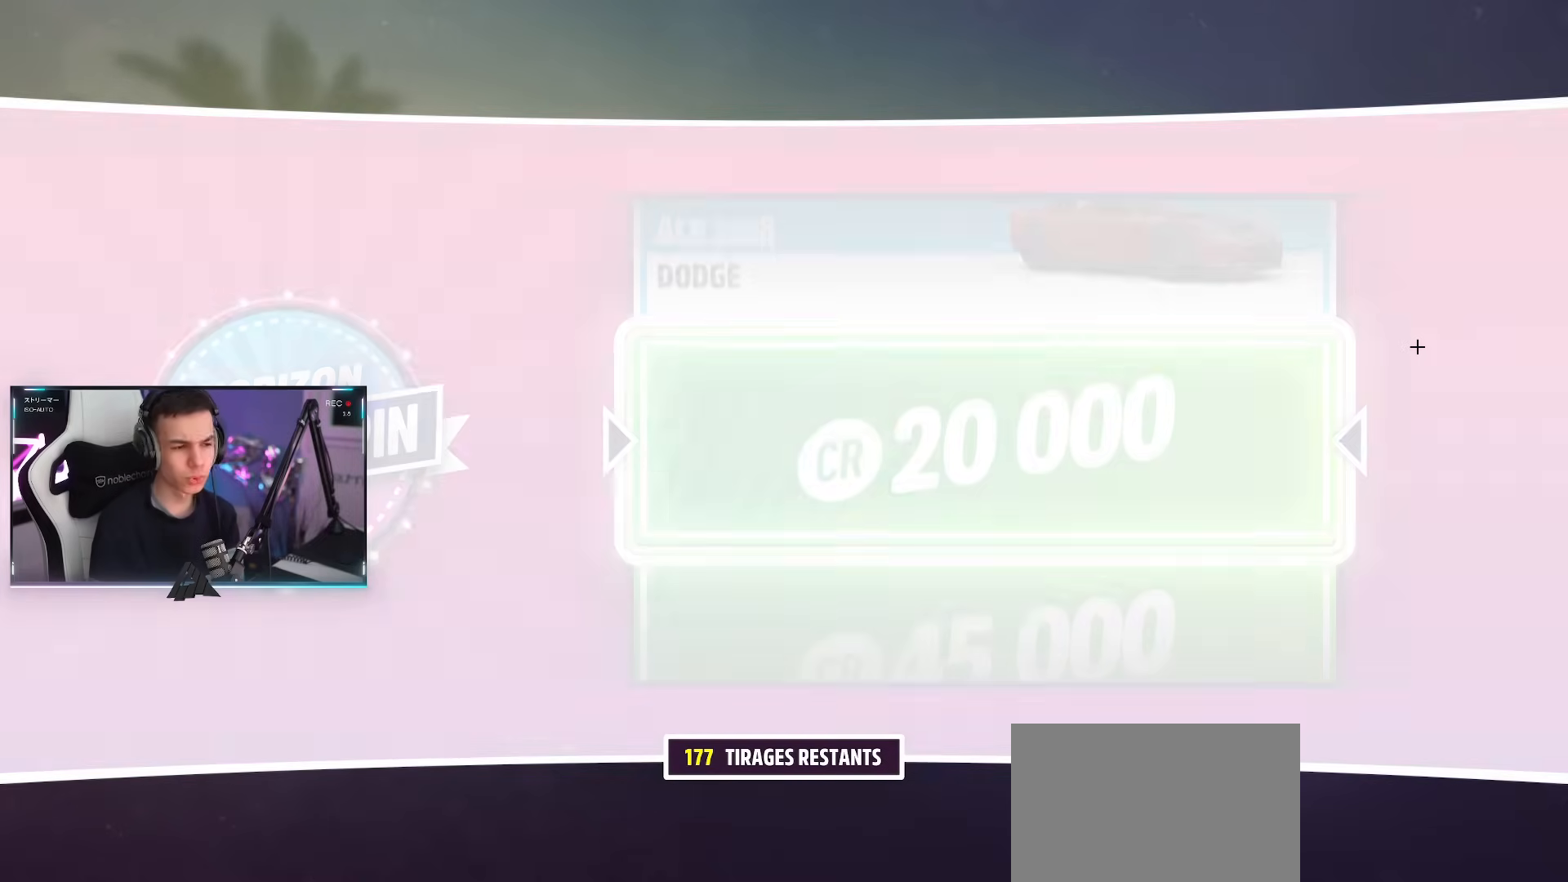
Gameplay with a controller (PlayStation layout); each line is a JSON object with the inputs held at the frame after it. "events" lists button and stick changes between this image and that frame as [ms after this image, input, new state], when the widget could be followed in between. Not read: L3 R3.
{"buttons": ["CROSS"], "left_stick": "center", "right_stick": "center", "events": [[384, "CROSS", "down"]]}
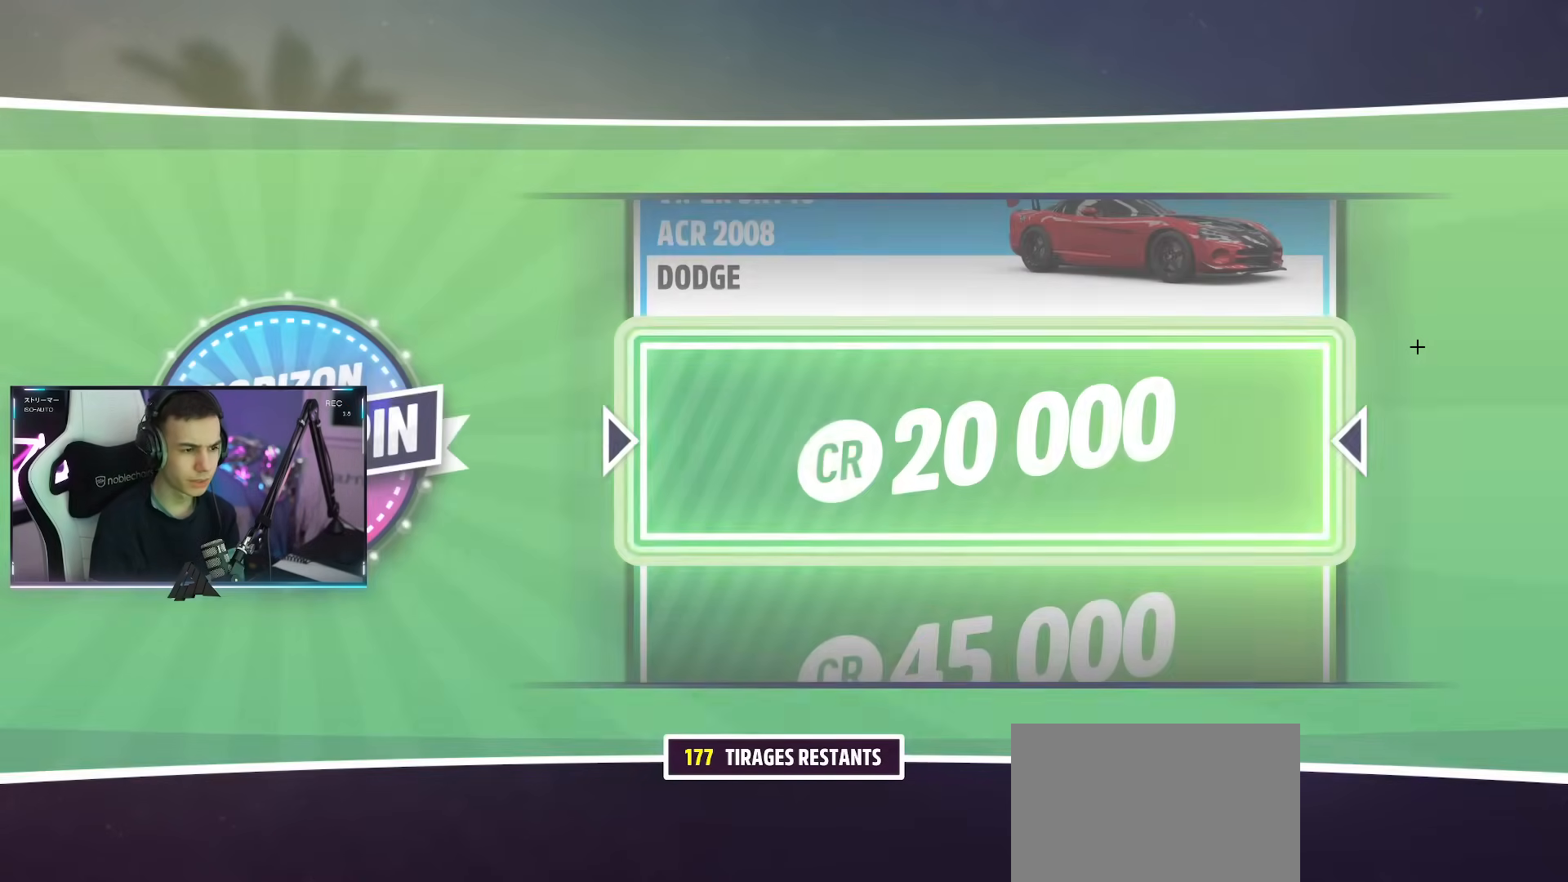
{"buttons": [], "left_stick": "center", "right_stick": "center", "events": [[16, "CROSS", "up"]]}
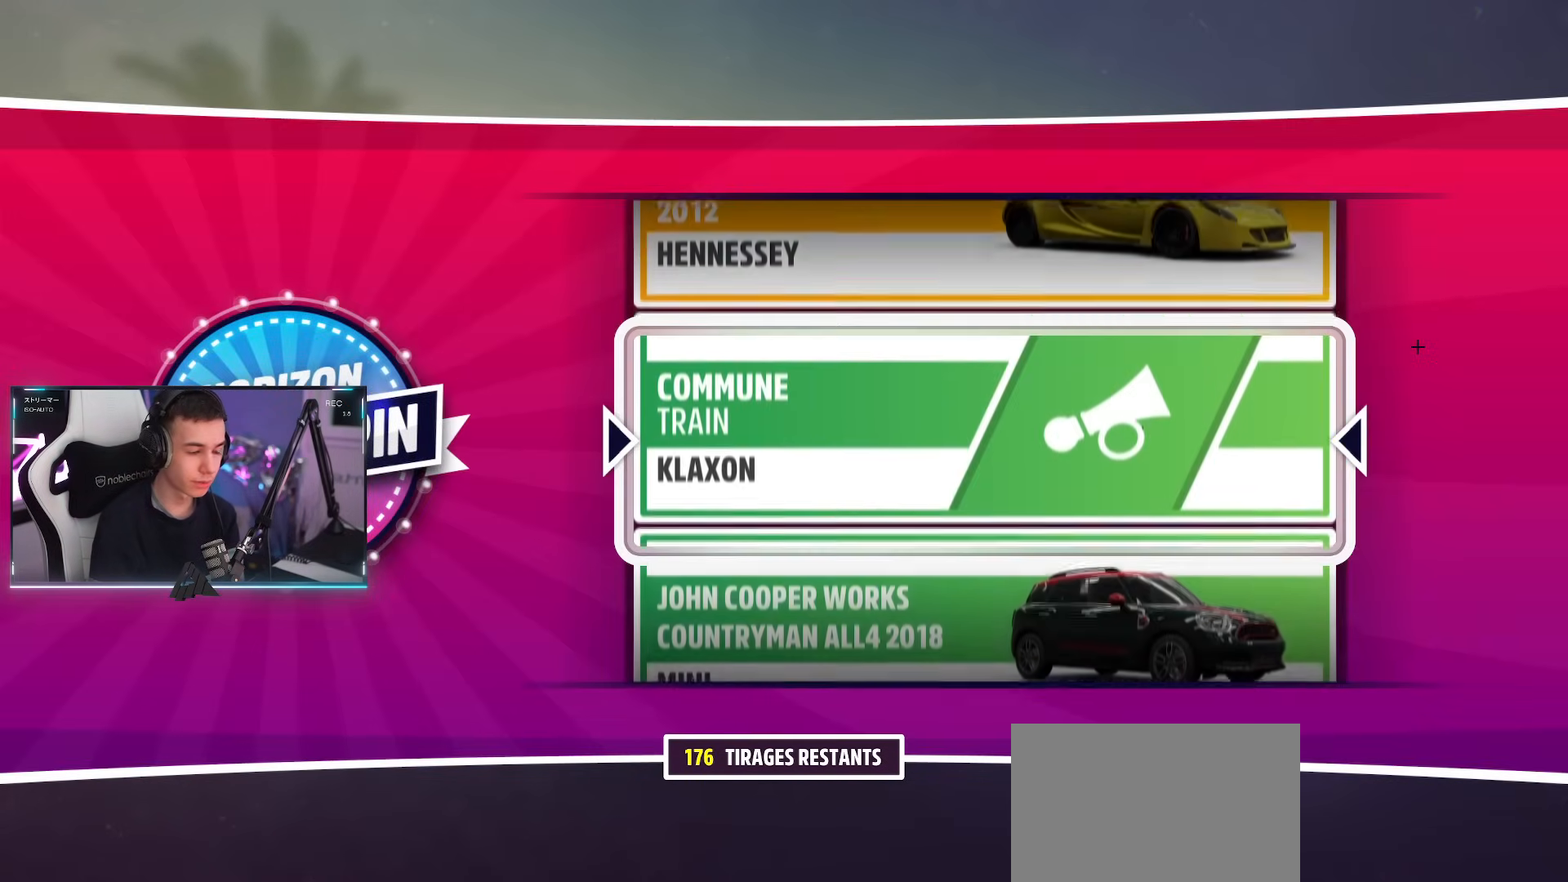
{"buttons": [], "left_stick": "center", "right_stick": "center", "events": []}
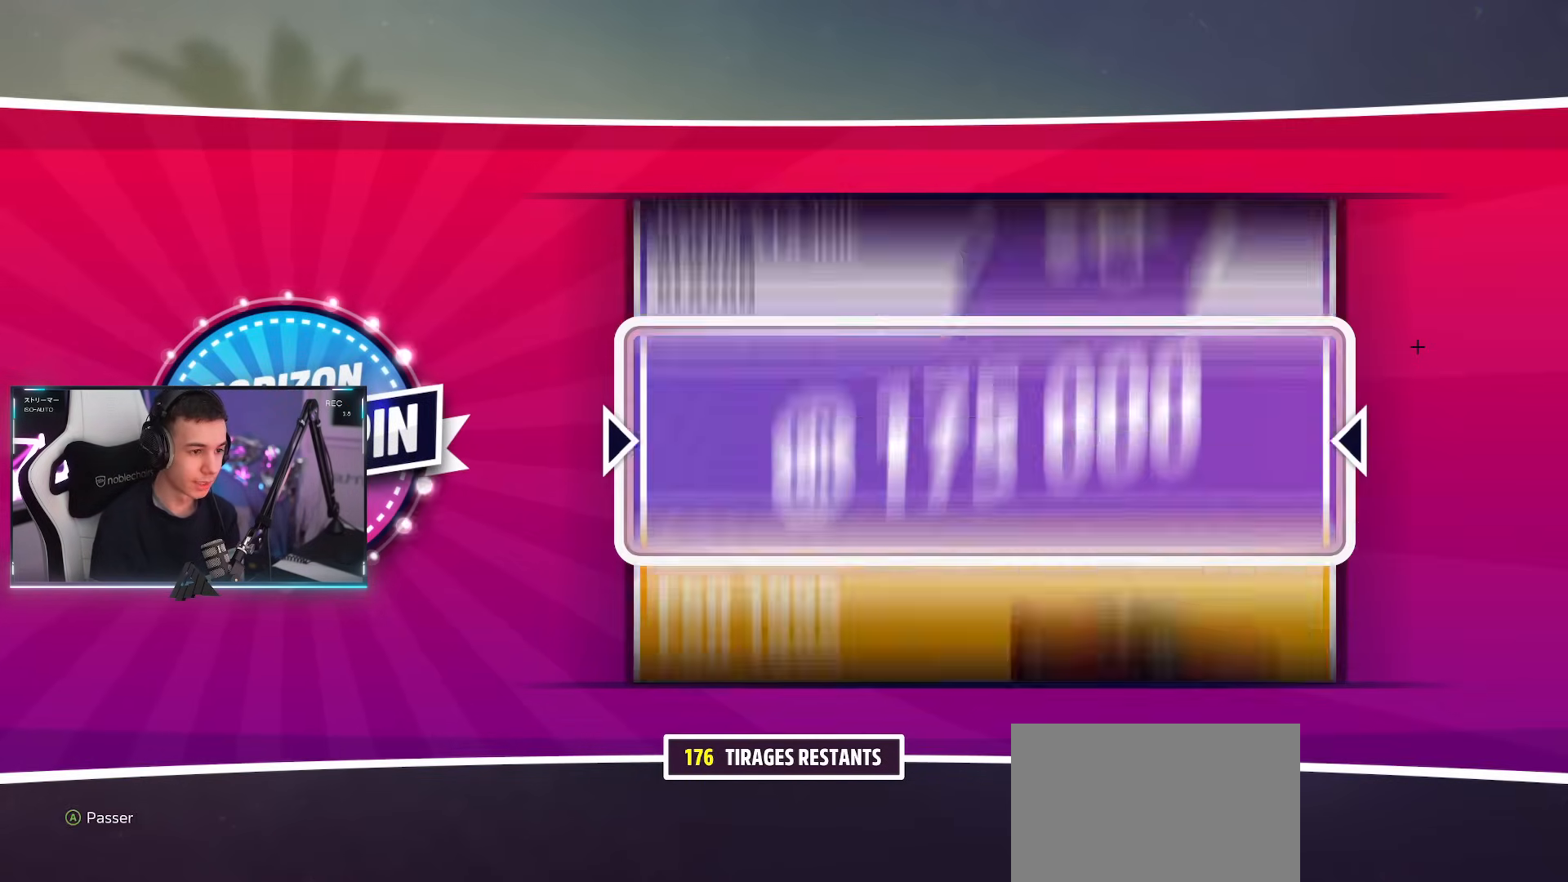
{"buttons": ["CROSS"], "left_stick": "center", "right_stick": "center", "events": [[433, "CROSS", "down"]]}
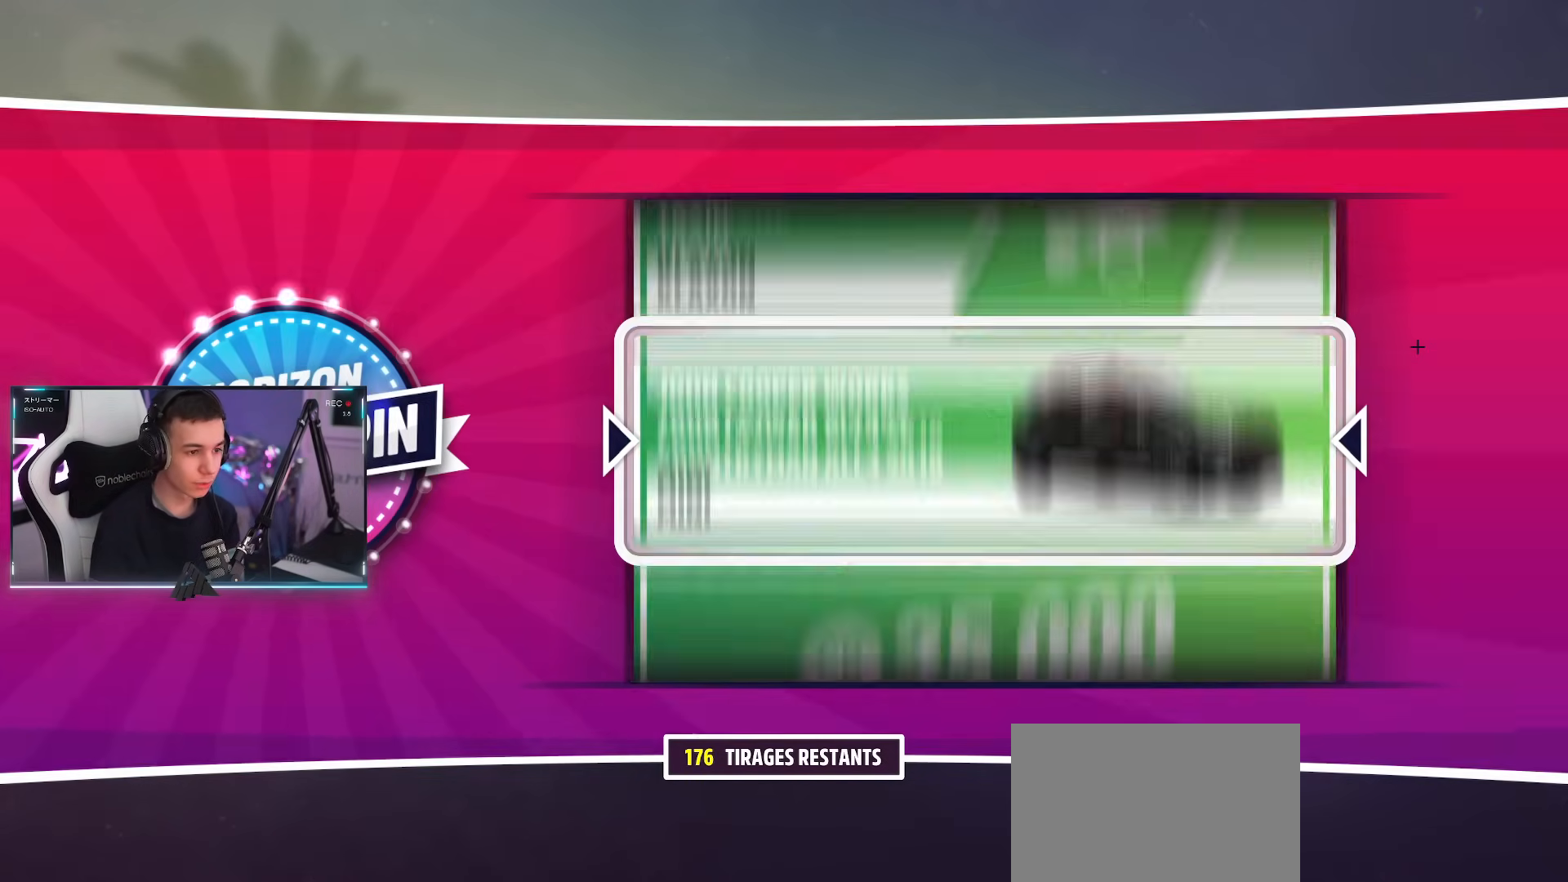
{"buttons": [], "left_stick": "center", "right_stick": "center", "events": [[84, "CROSS", "up"]]}
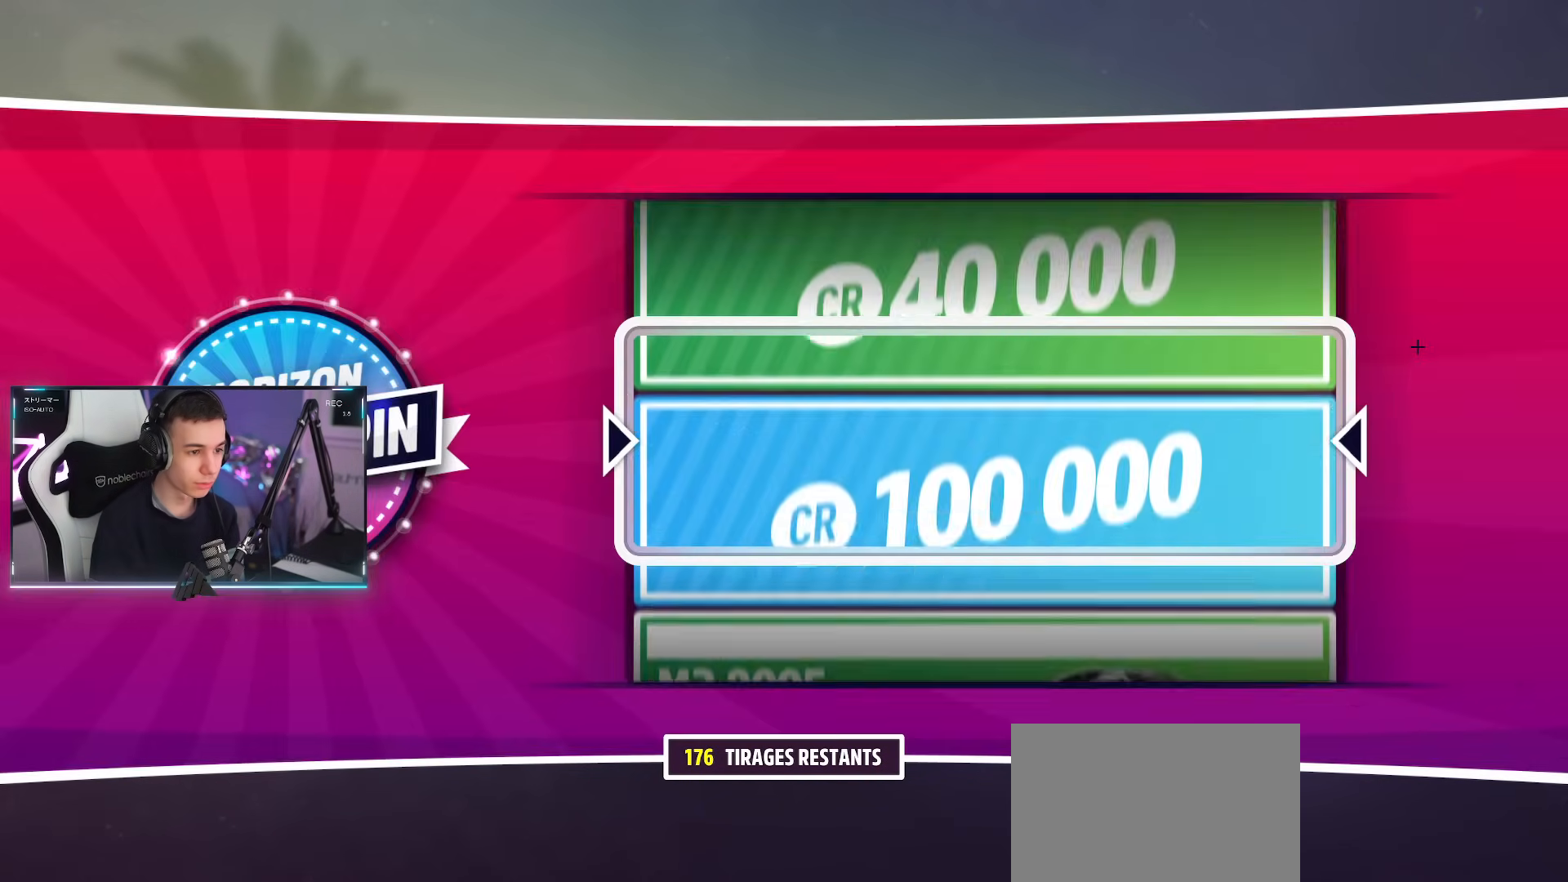
{"buttons": [], "left_stick": "center", "right_stick": "center", "events": []}
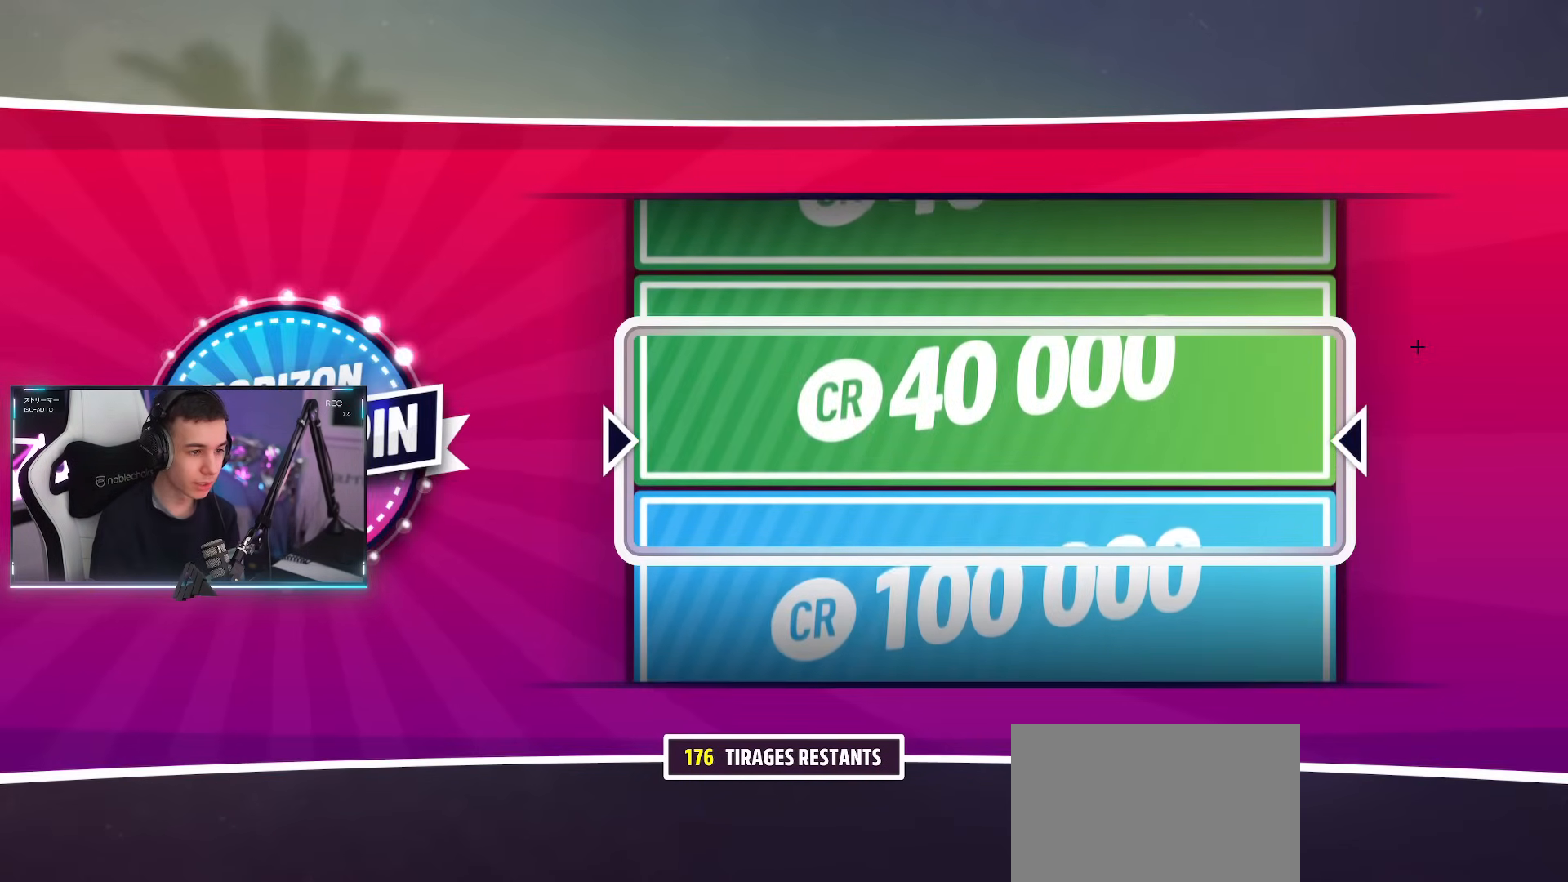
{"buttons": [], "left_stick": "center", "right_stick": "center", "events": []}
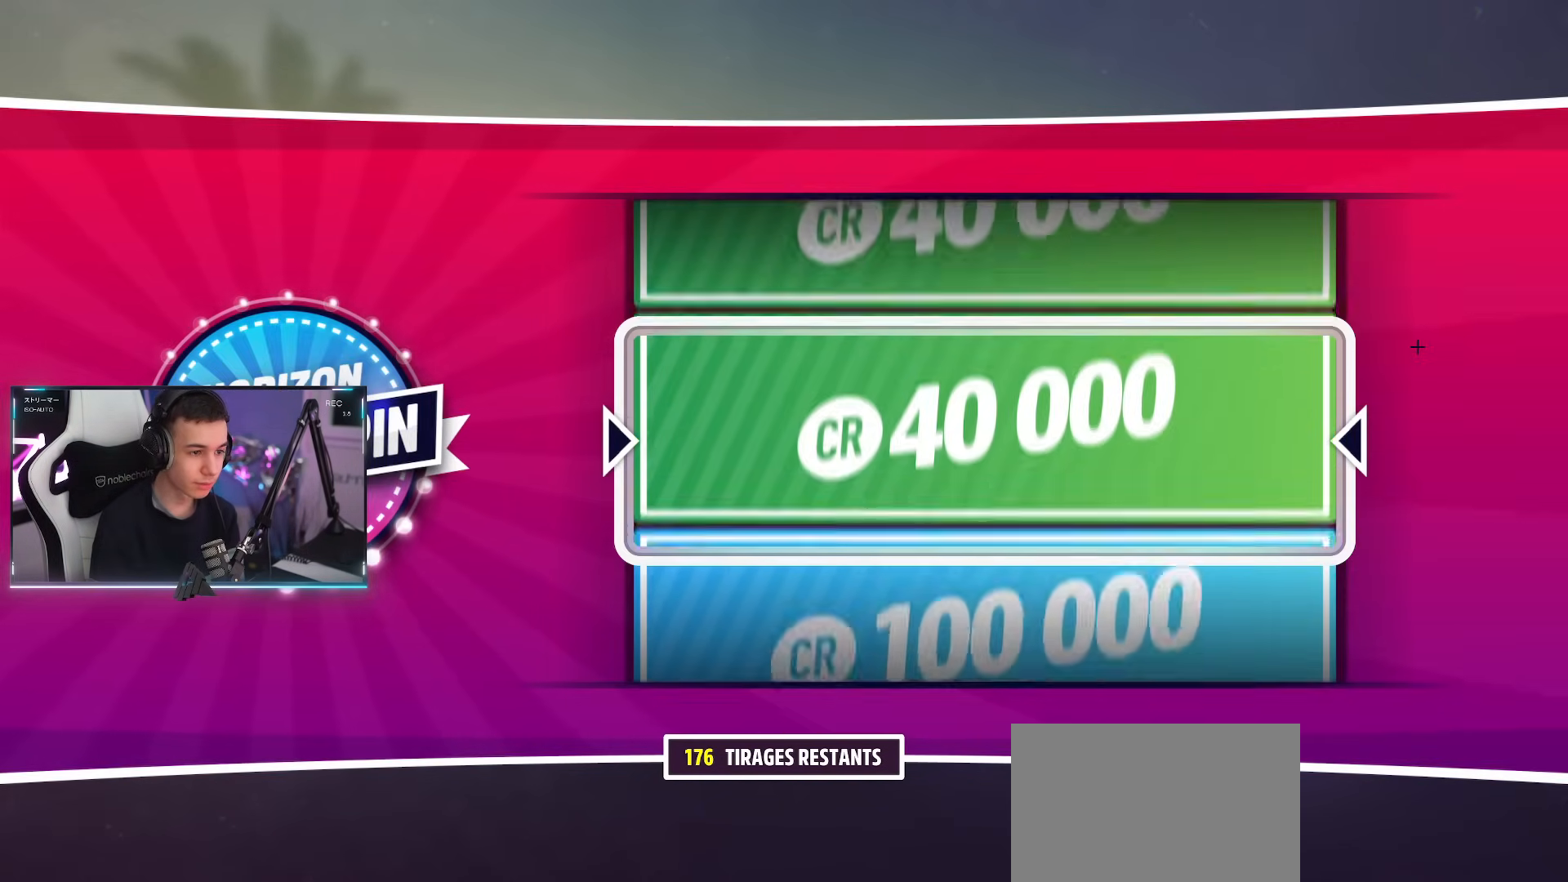
{"buttons": [], "left_stick": "center", "right_stick": "center", "events": []}
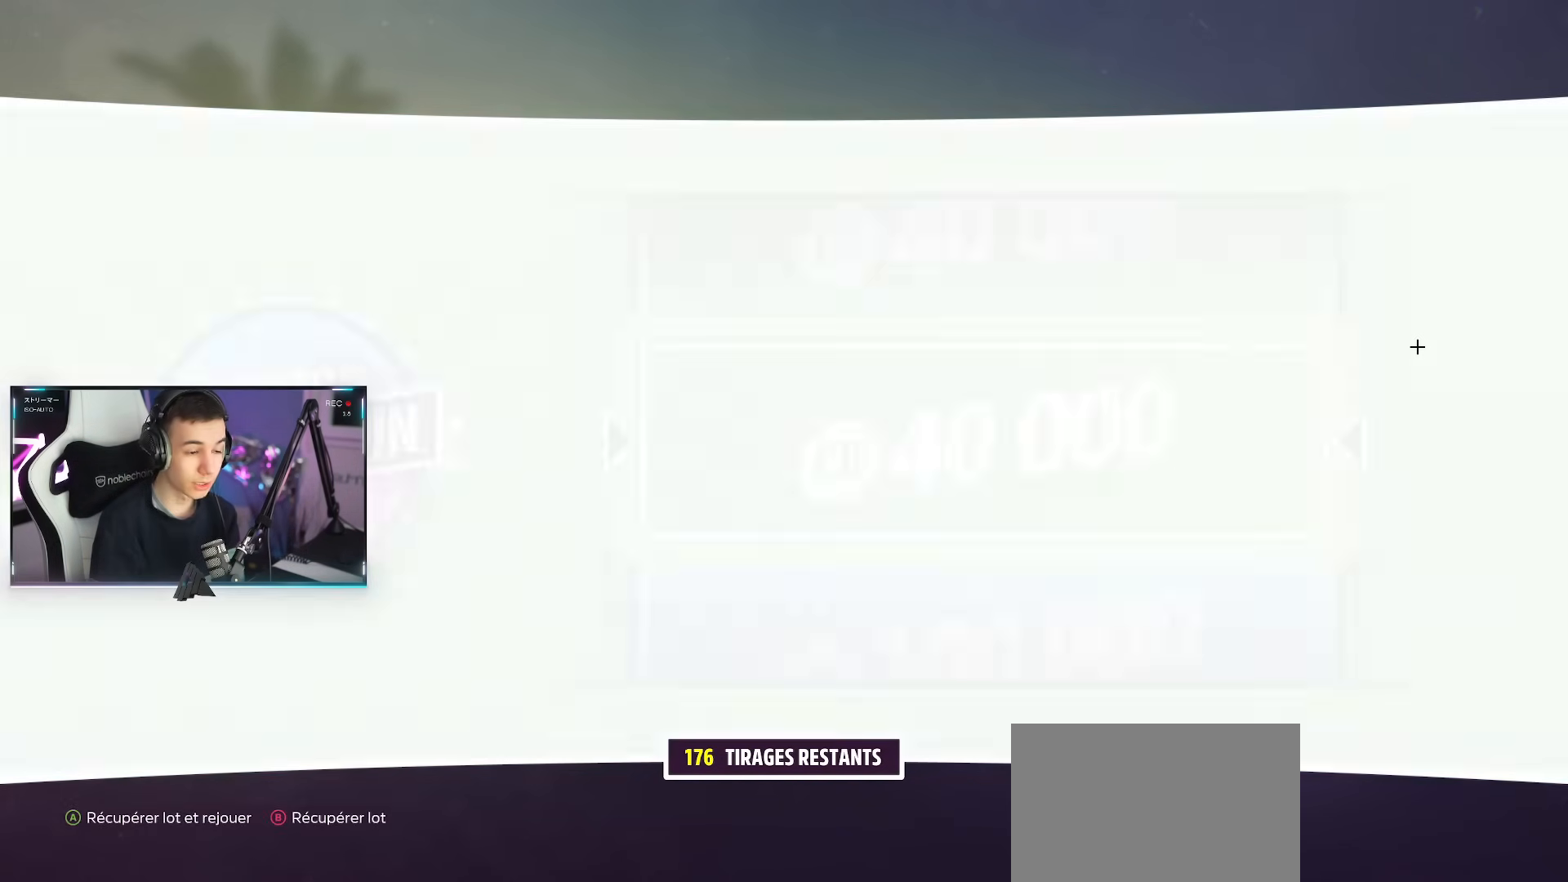
{"buttons": ["CROSS"], "left_stick": "center", "right_stick": "center", "events": [[400, "CROSS", "down"]]}
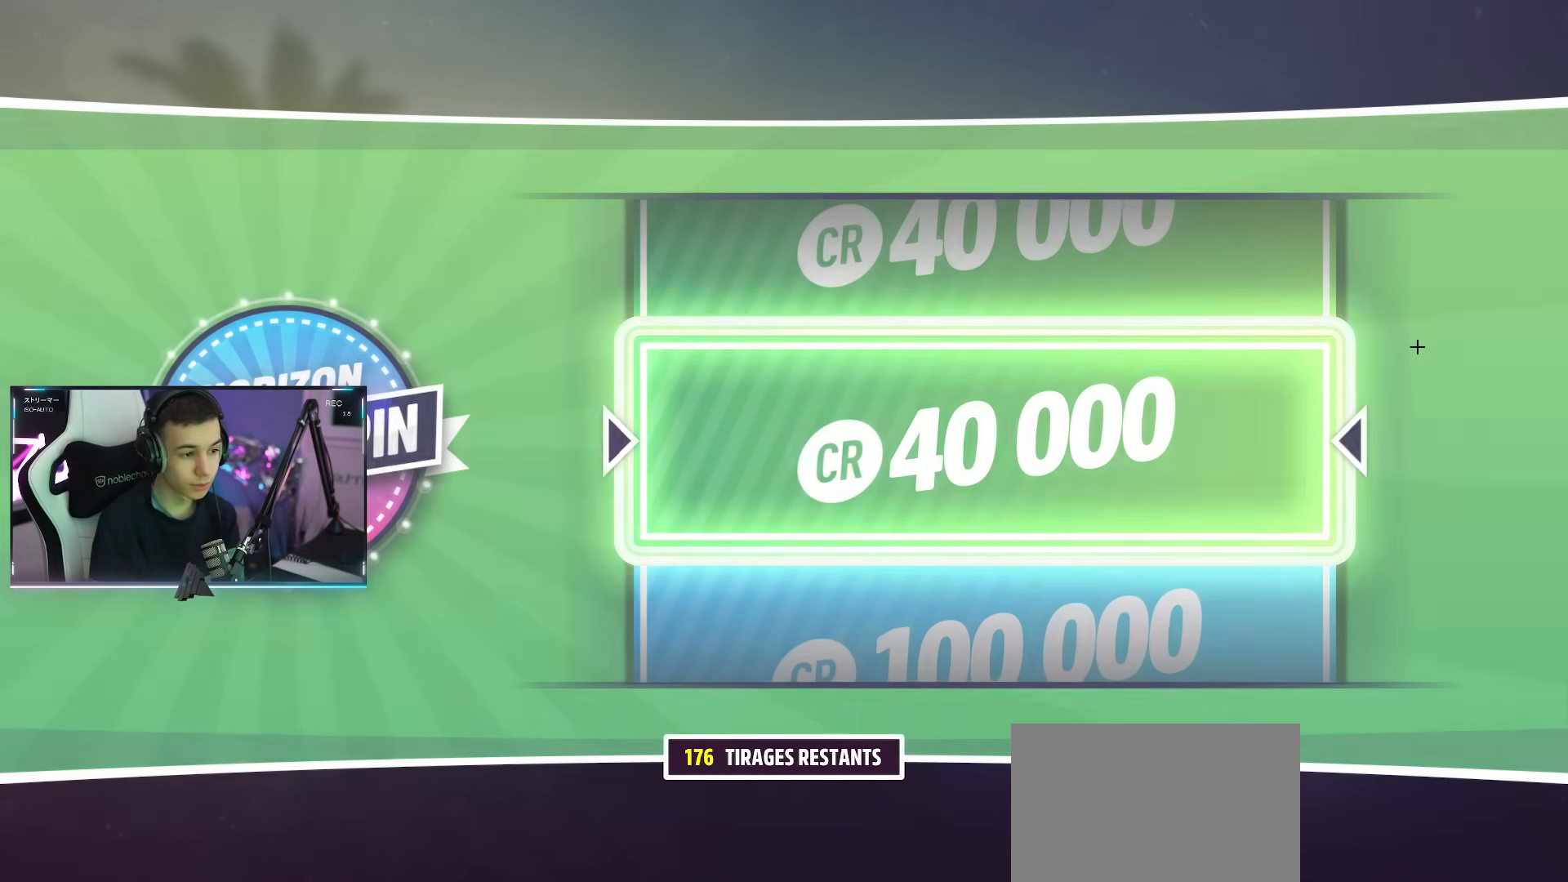
{"buttons": [], "left_stick": "center", "right_stick": "center", "events": [[17, "CROSS", "up"]]}
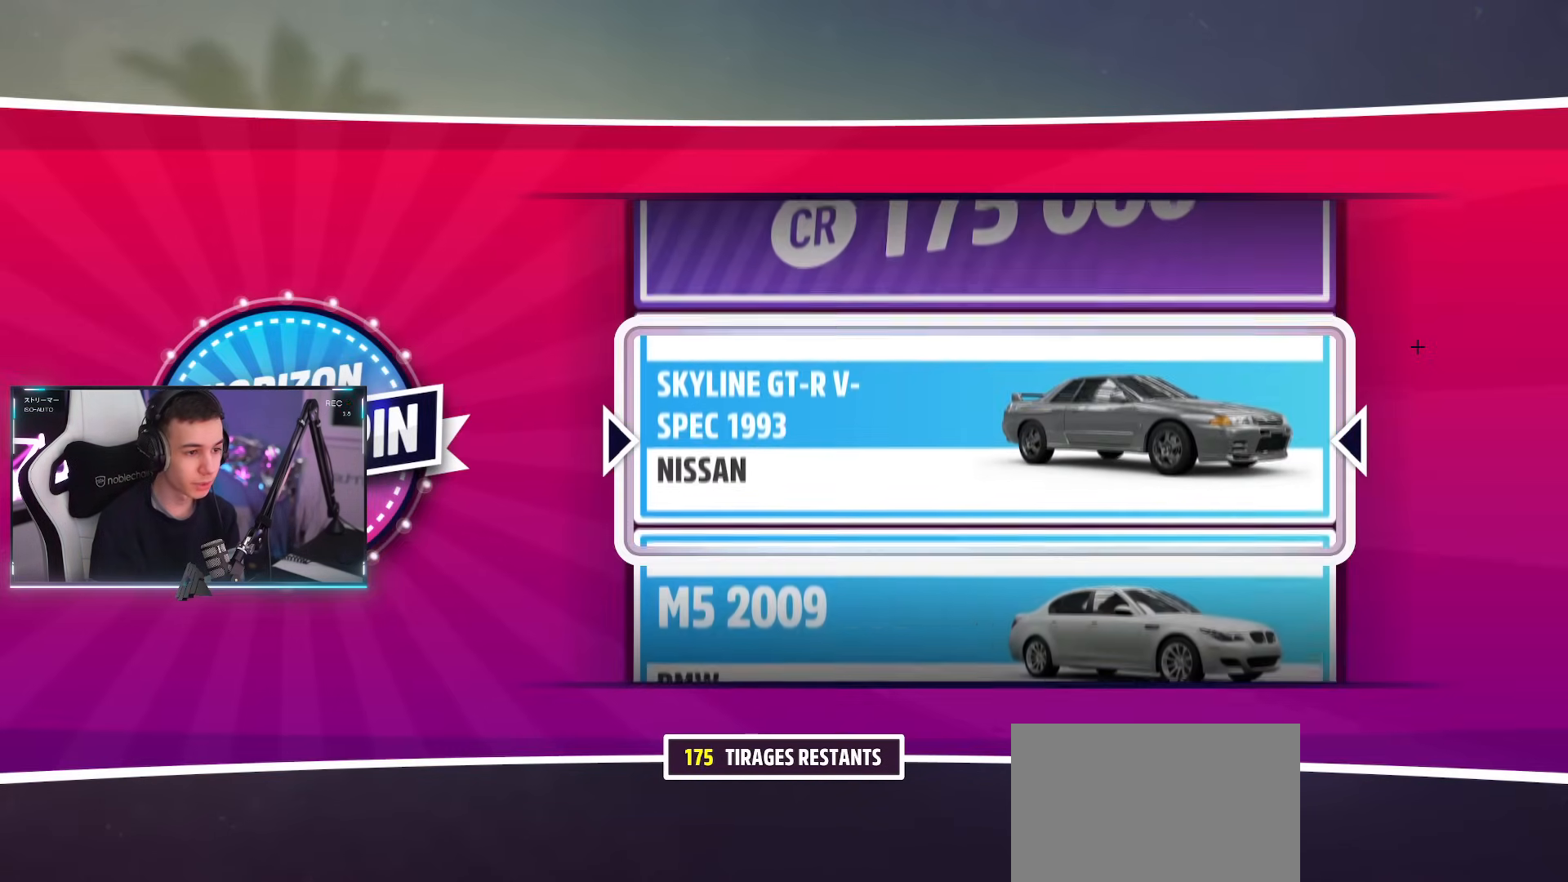
{"buttons": [], "left_stick": "center", "right_stick": "center", "events": []}
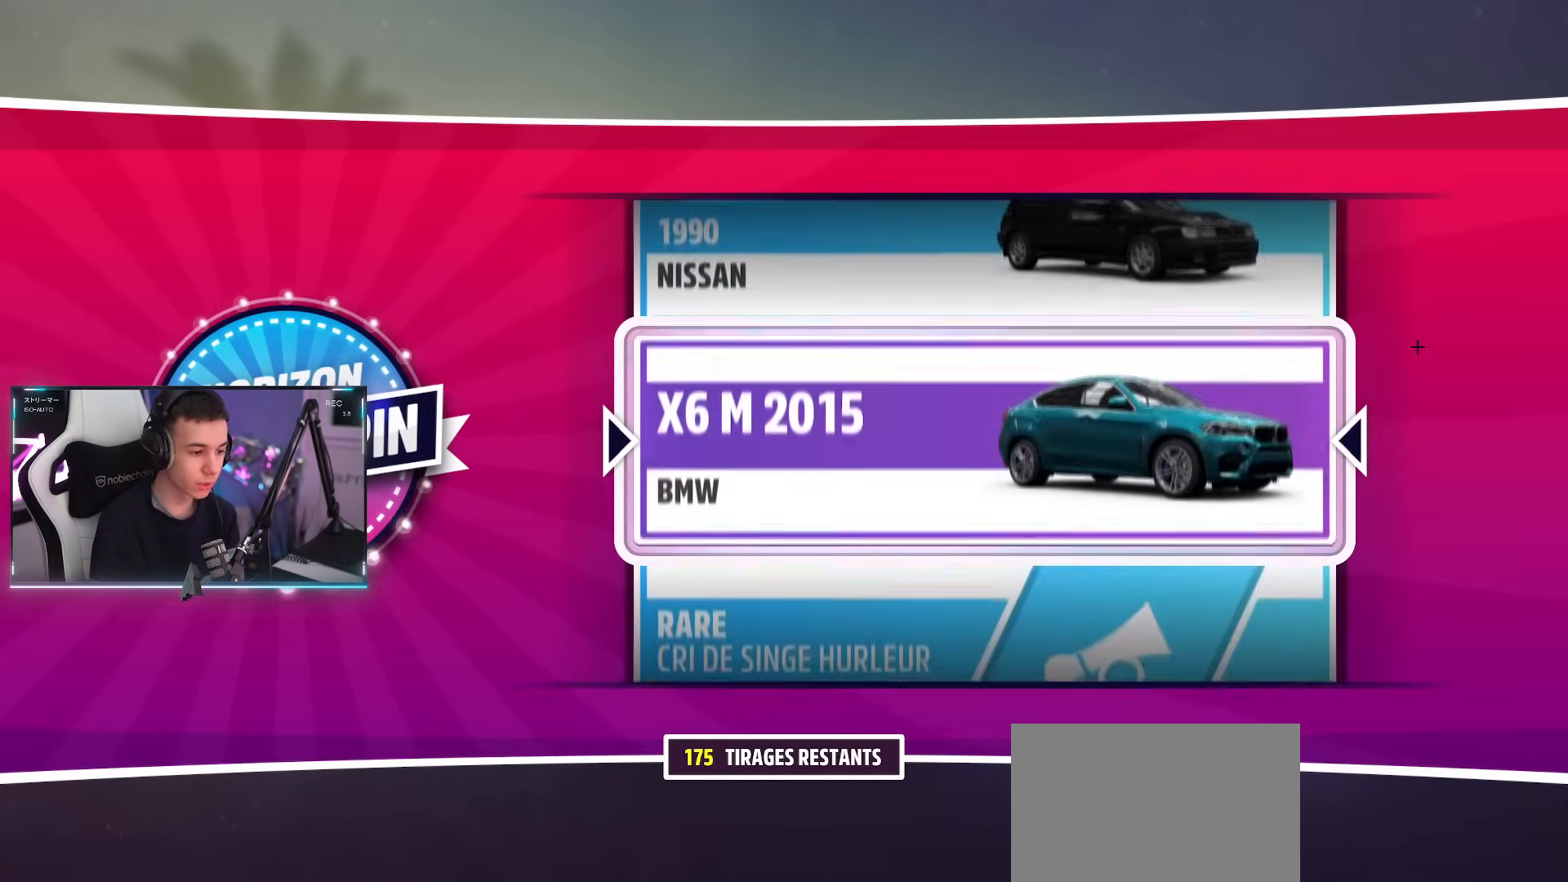
{"buttons": [], "left_stick": "center", "right_stick": "center", "events": [[350, "CROSS", "down"], [484, "CROSS", "up"]]}
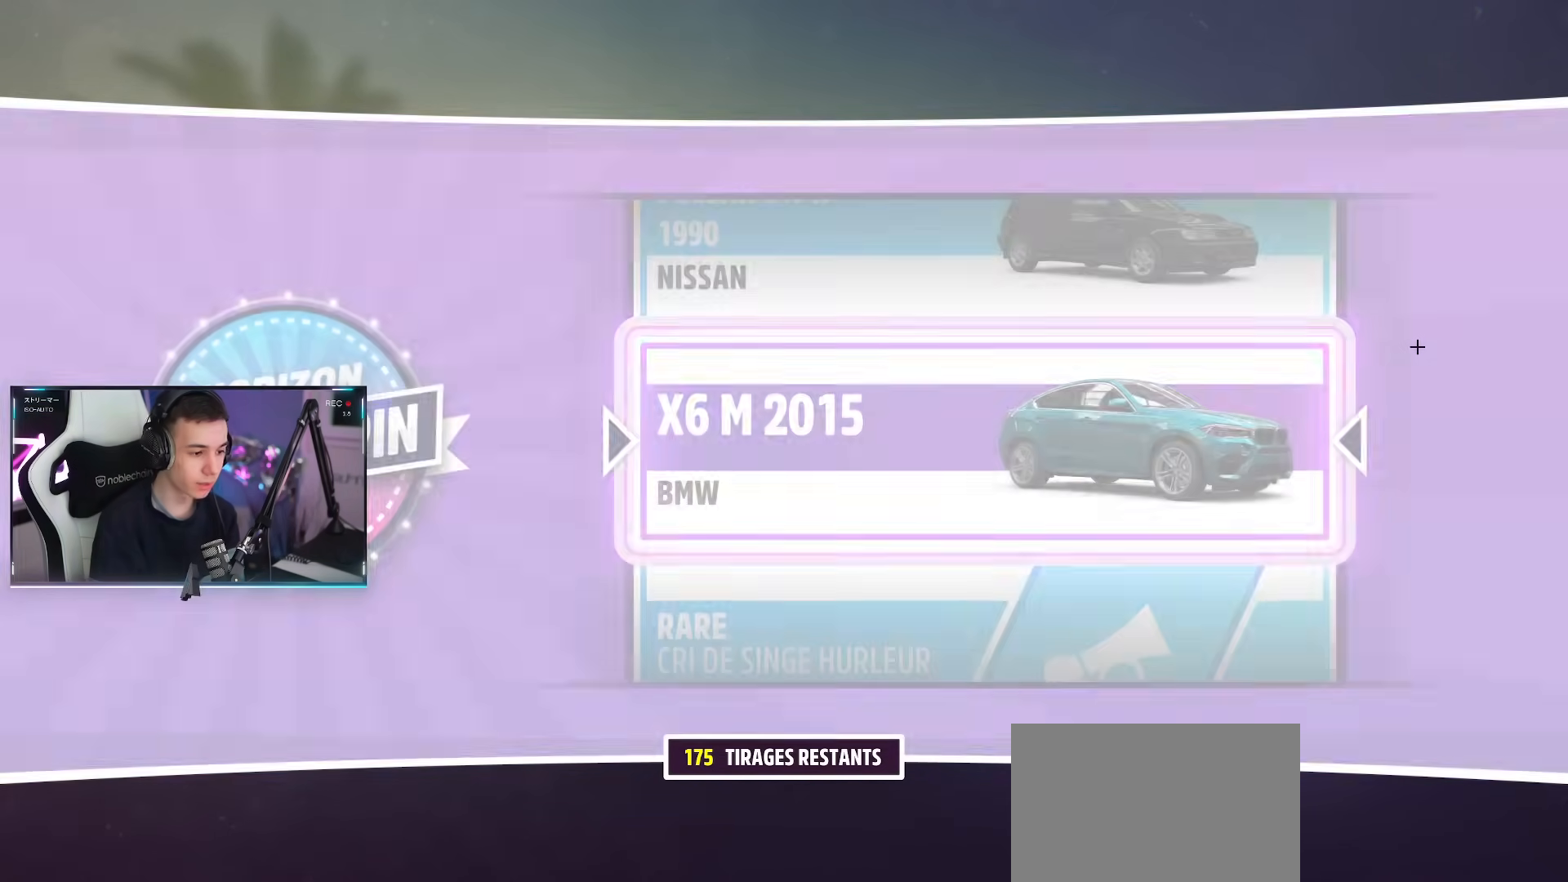
{"buttons": [], "left_stick": "center", "right_stick": "center", "events": []}
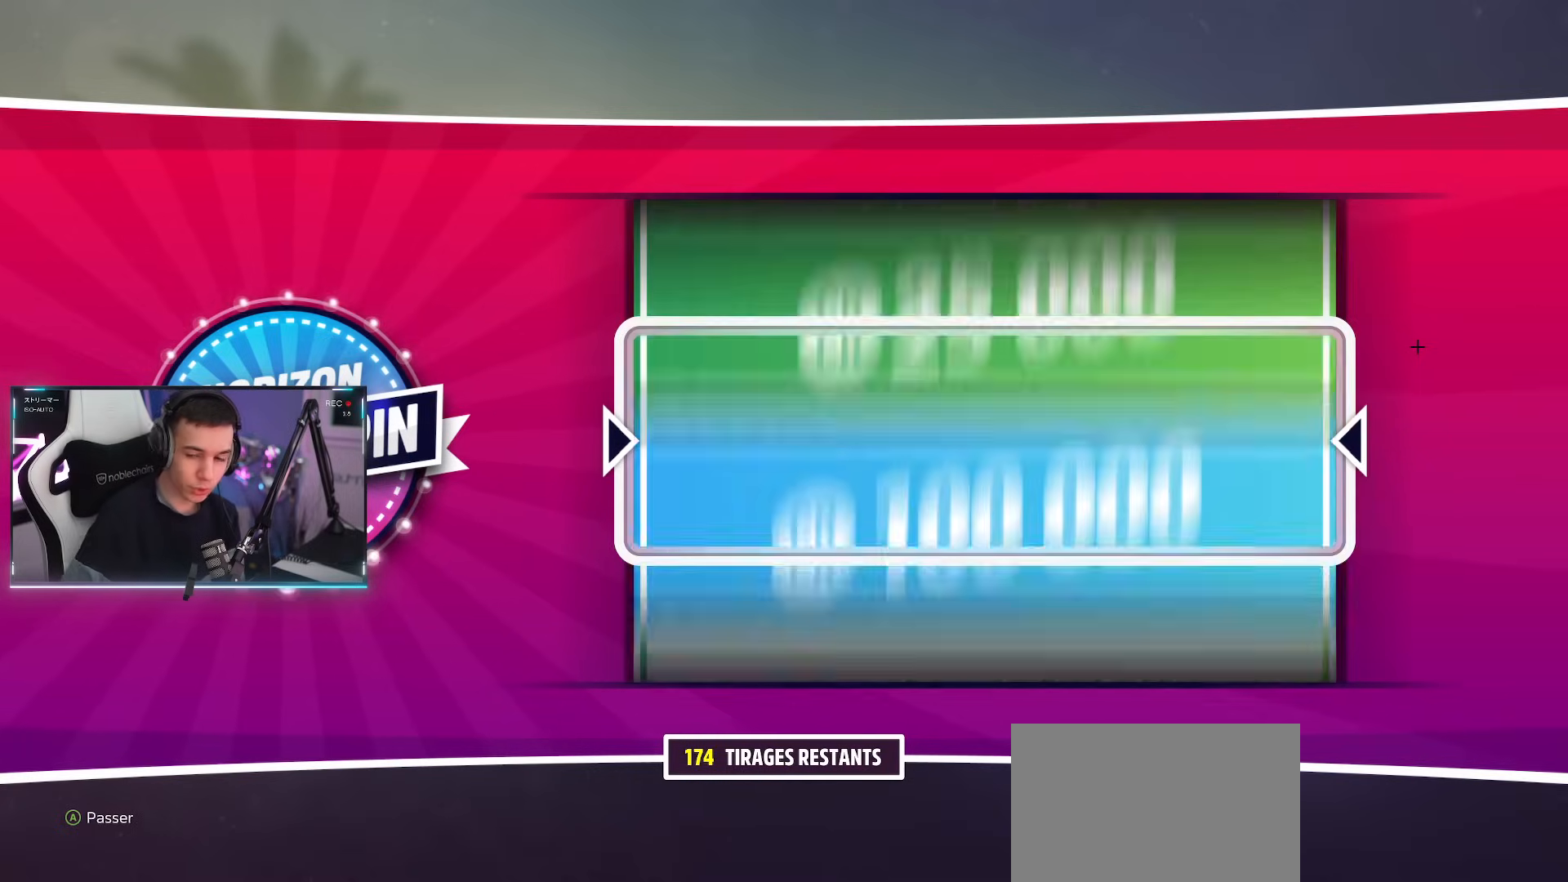
{"buttons": [], "left_stick": "center", "right_stick": "center", "events": []}
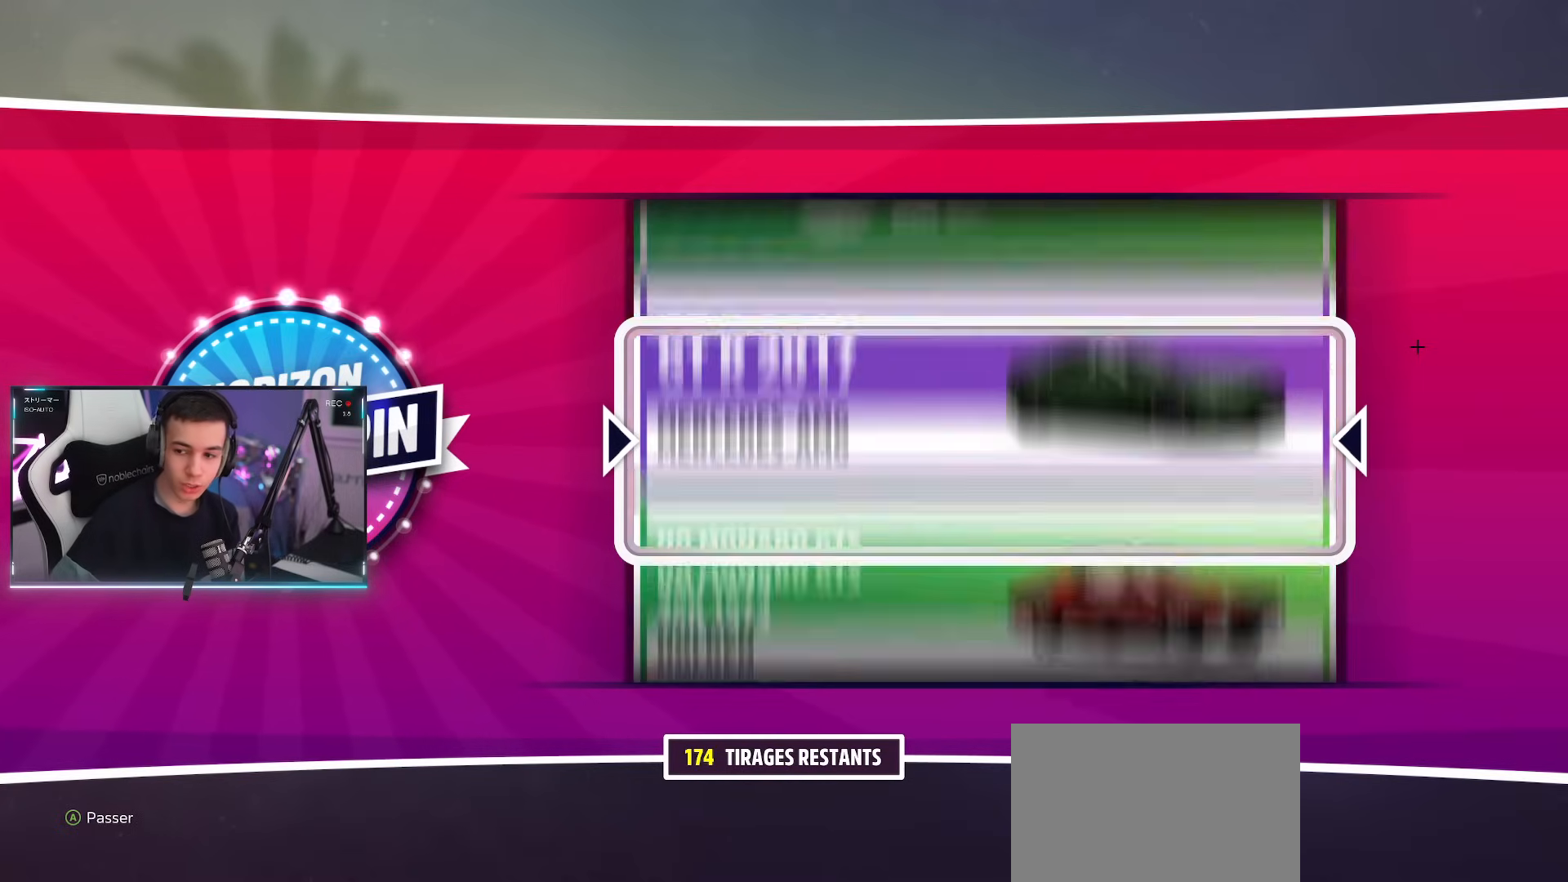
{"buttons": [], "left_stick": "center", "right_stick": "center", "events": []}
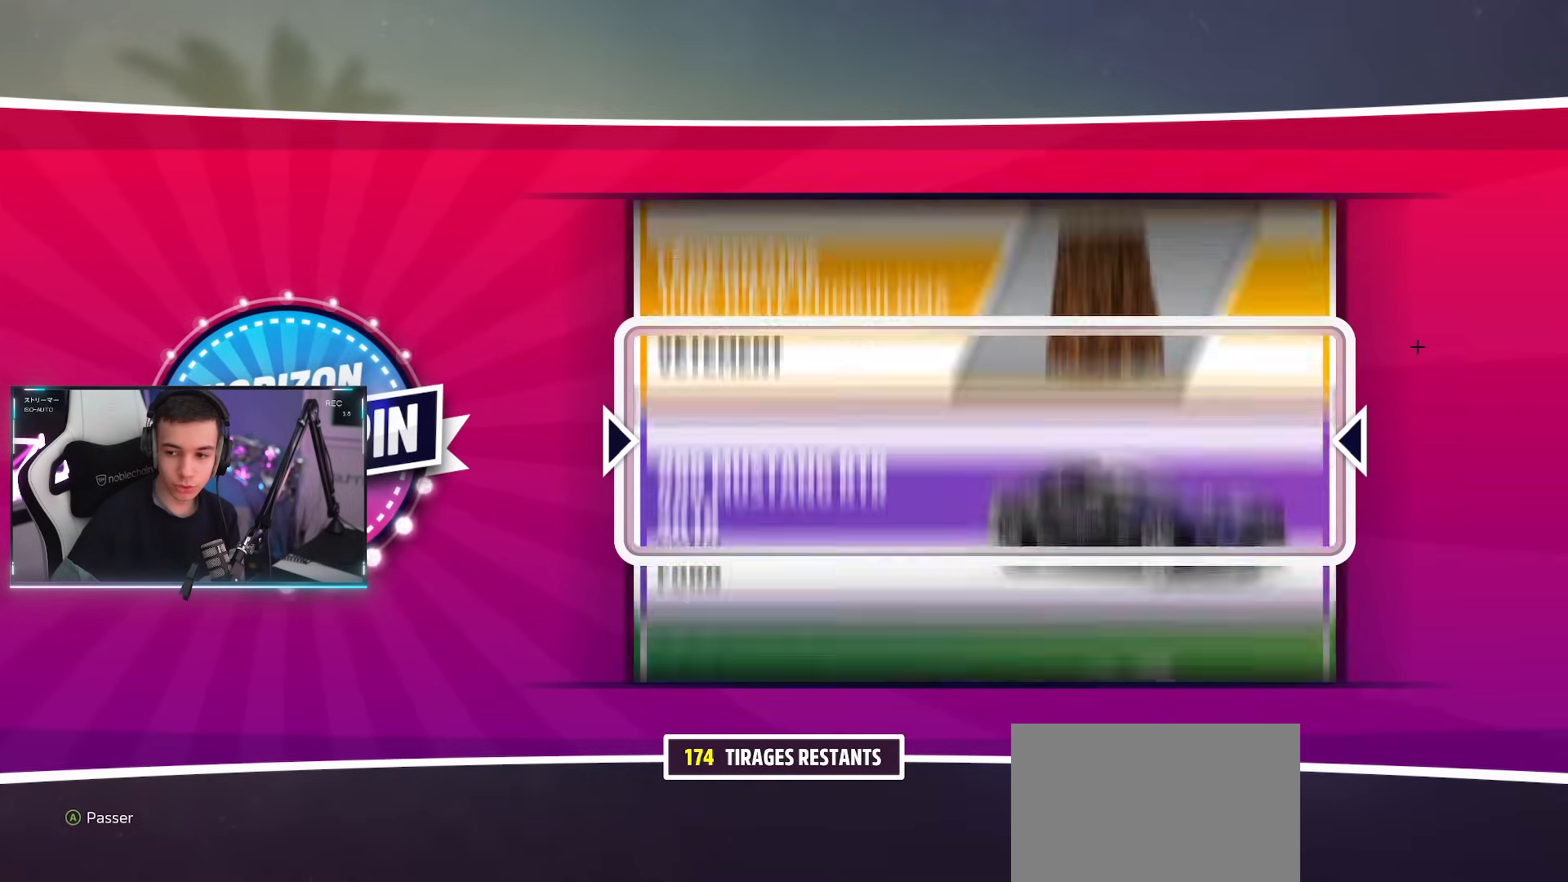
{"buttons": [], "left_stick": "center", "right_stick": "center", "events": []}
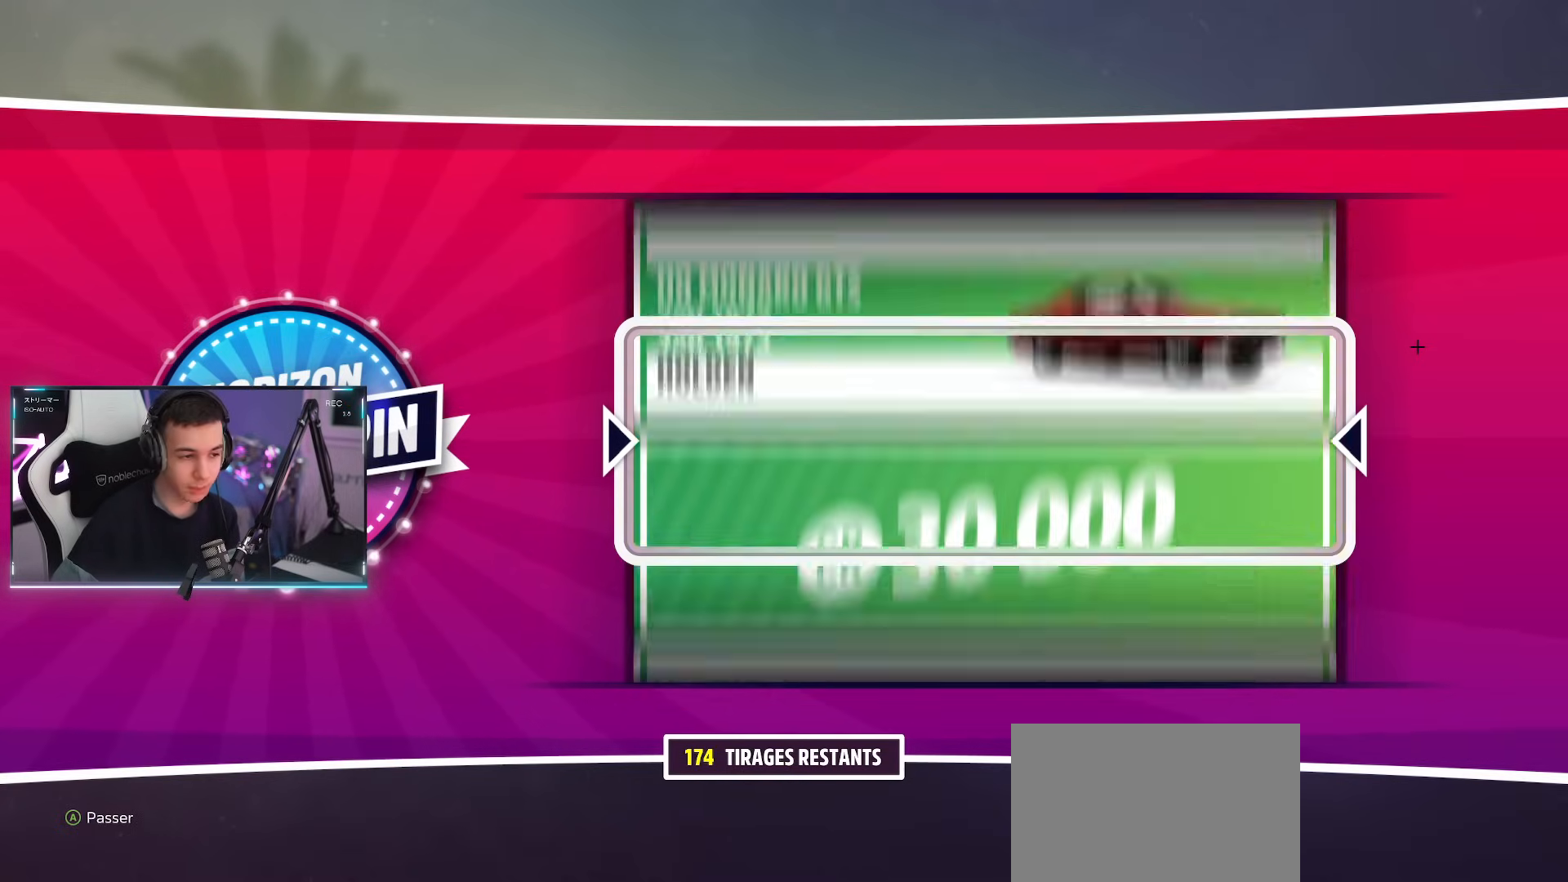
{"buttons": [], "left_stick": "center", "right_stick": "center", "events": []}
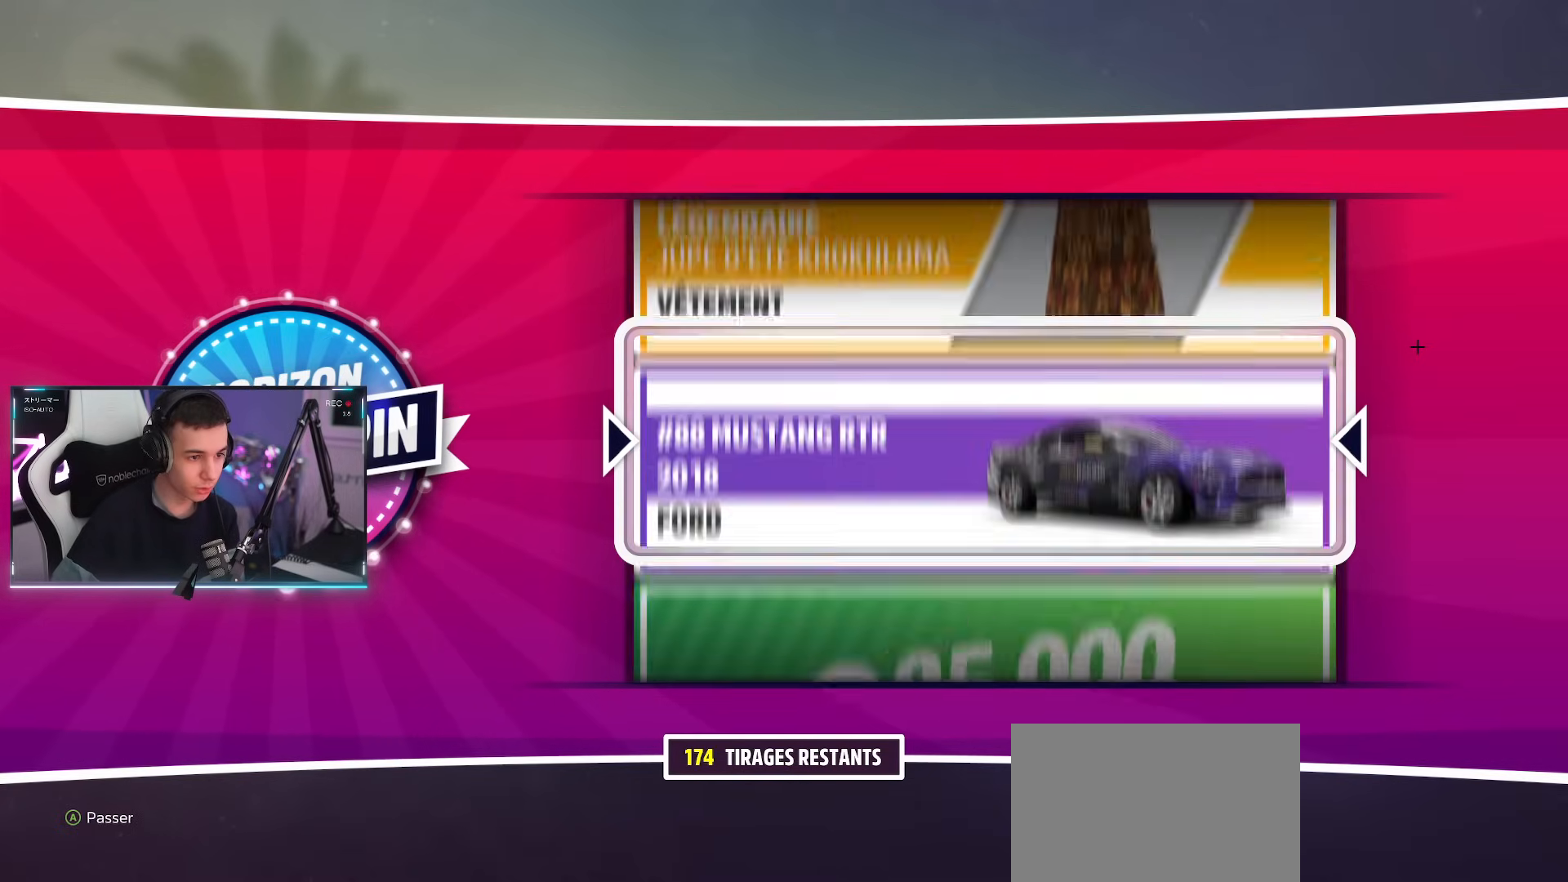
{"buttons": [], "left_stick": "center", "right_stick": "center", "events": []}
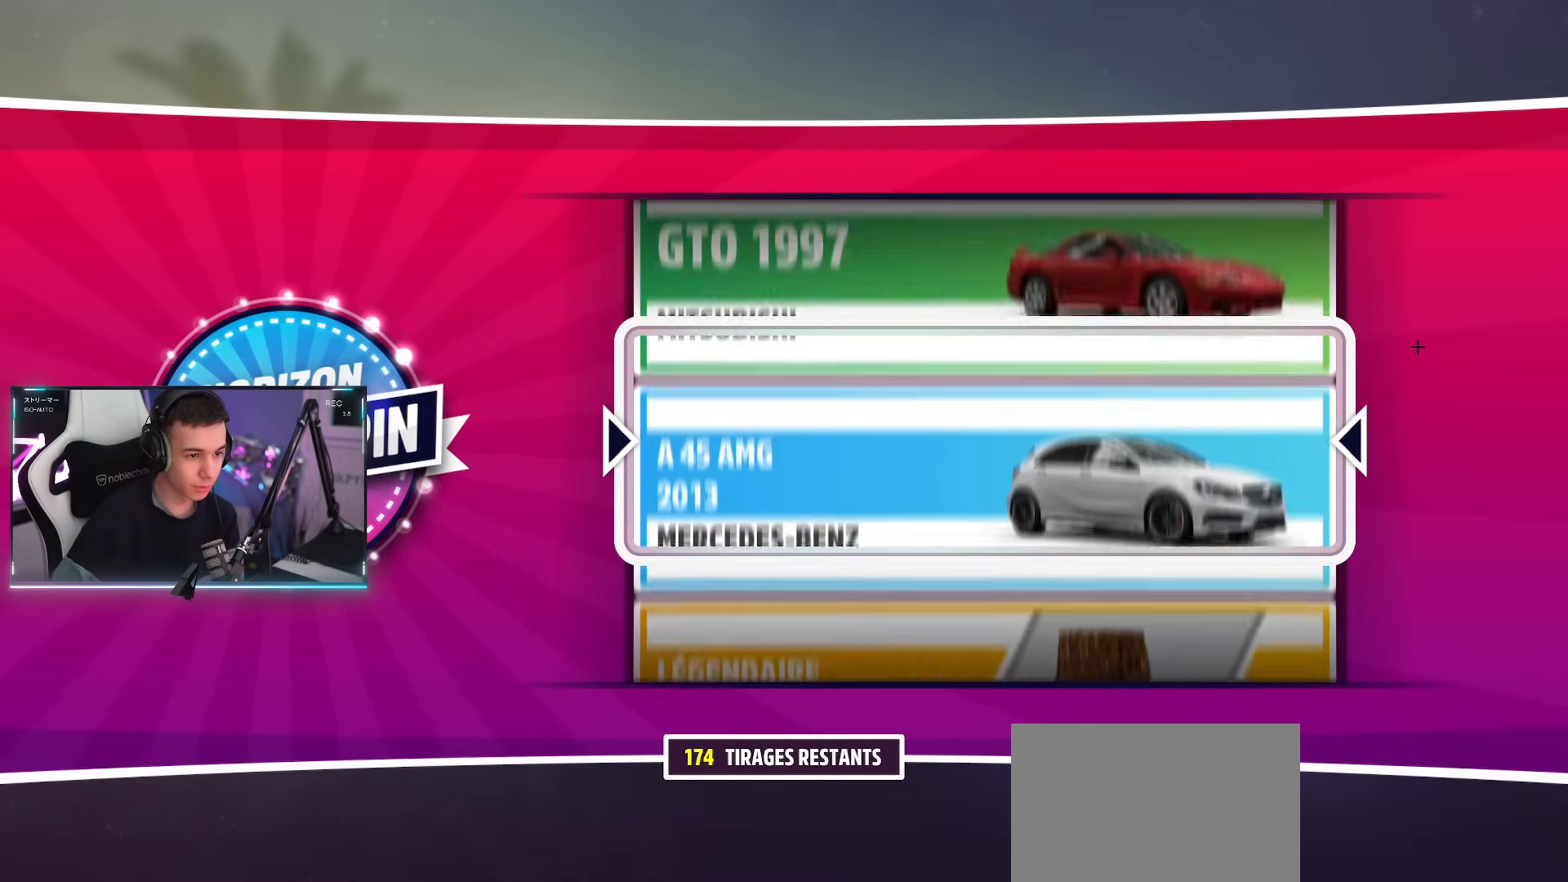
{"buttons": [], "left_stick": "center", "right_stick": "center", "events": []}
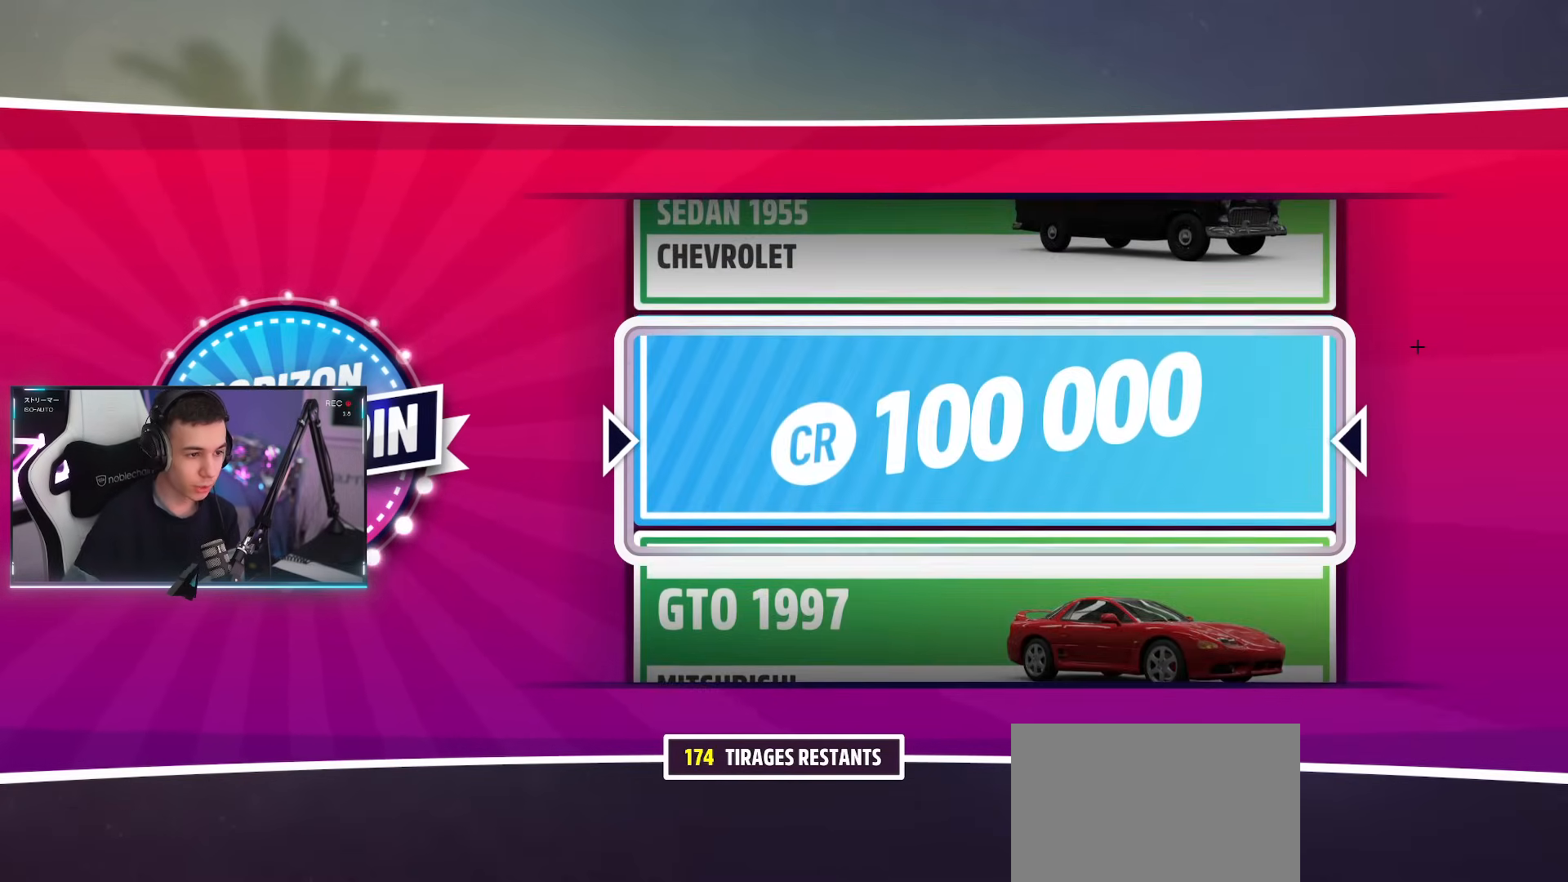
{"buttons": ["CROSS"], "left_stick": "center", "right_stick": "center", "events": [[467, "CROSS", "down"]]}
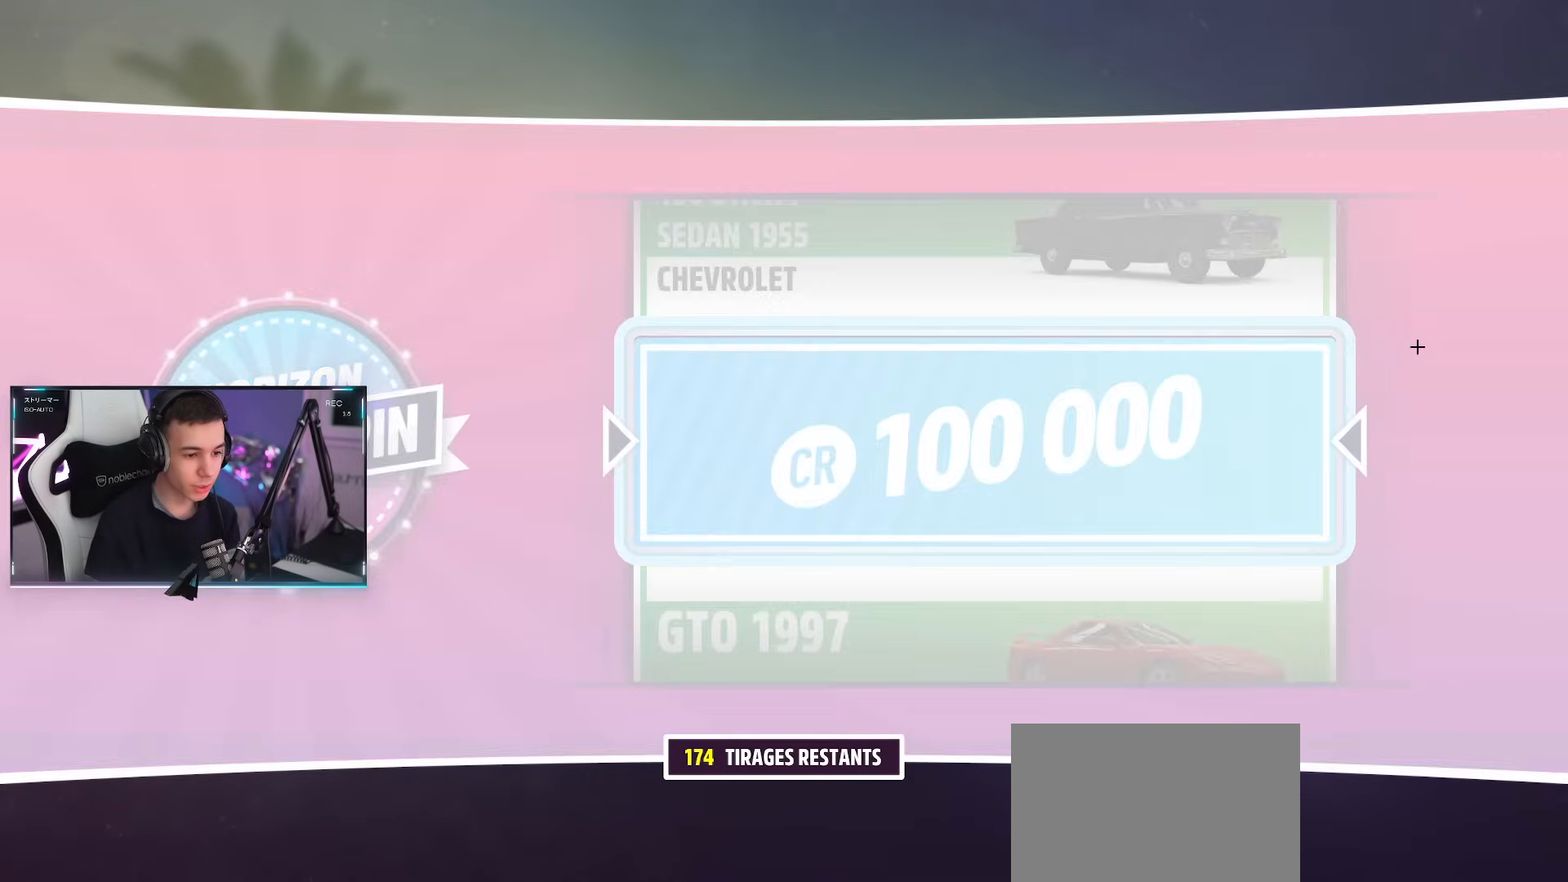
{"buttons": [], "left_stick": "center", "right_stick": "center", "events": [[83, "CROSS", "up"], [183, "CROSS", "down"], [250, "CROSS", "up"]]}
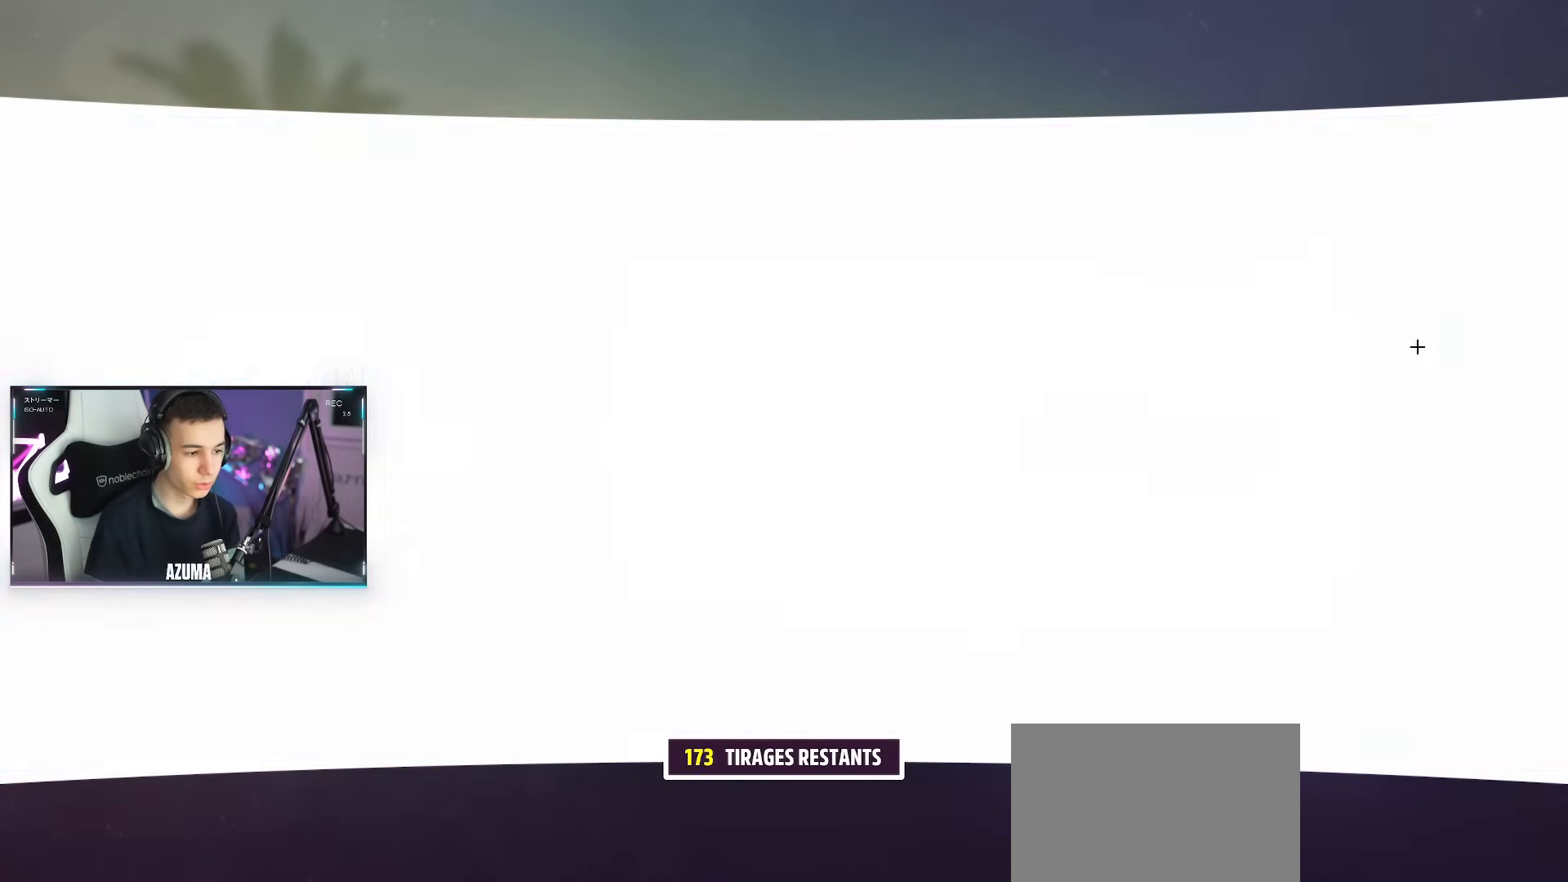
{"buttons": [], "left_stick": "center", "right_stick": "center", "events": []}
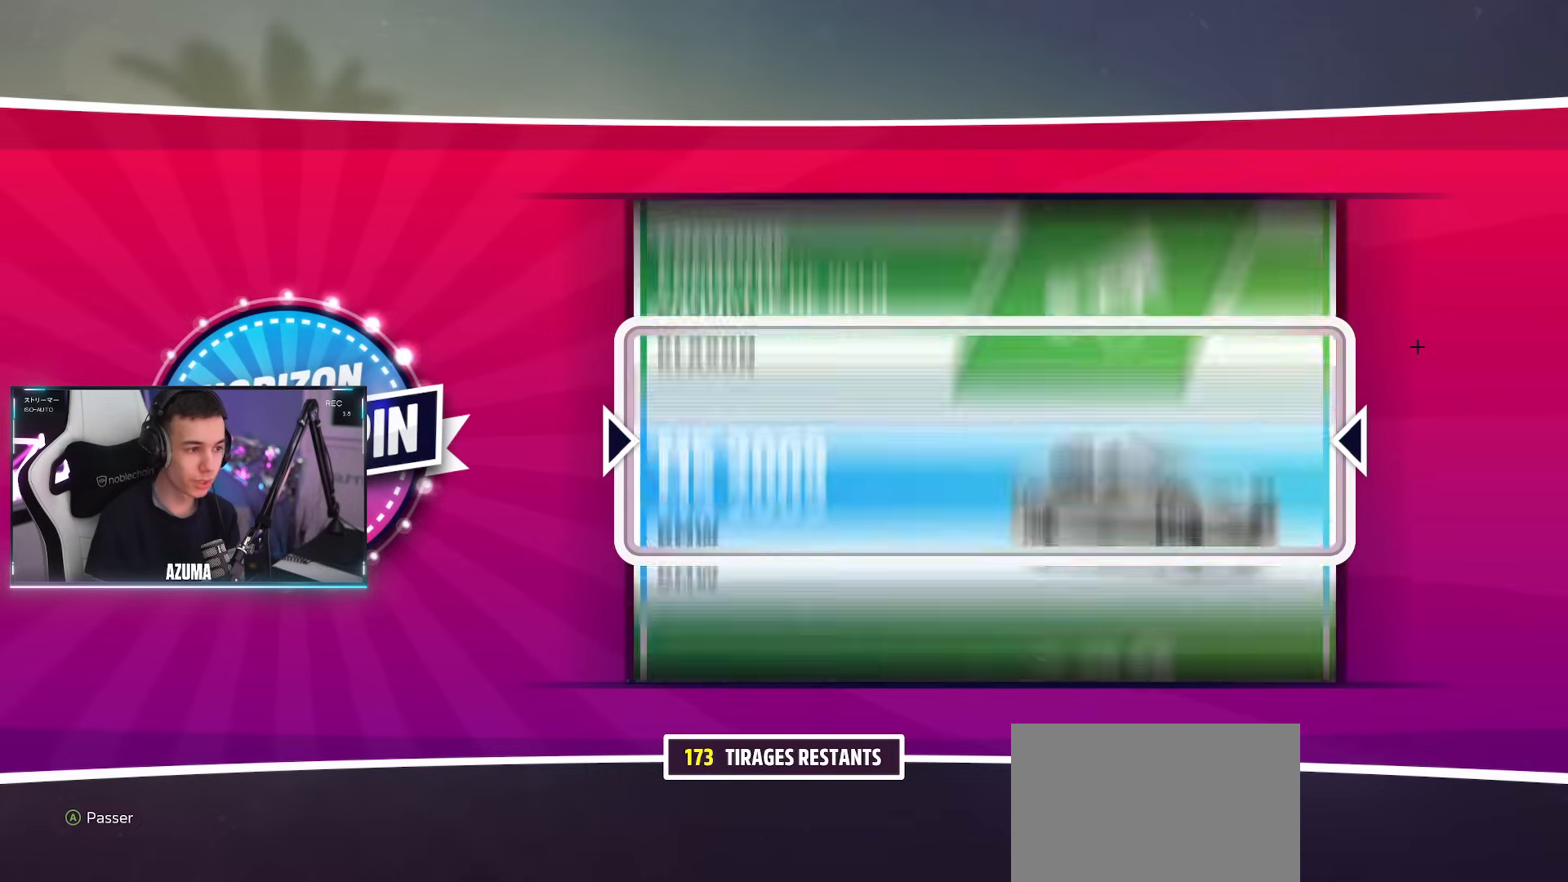
{"buttons": [], "left_stick": "center", "right_stick": "center", "events": []}
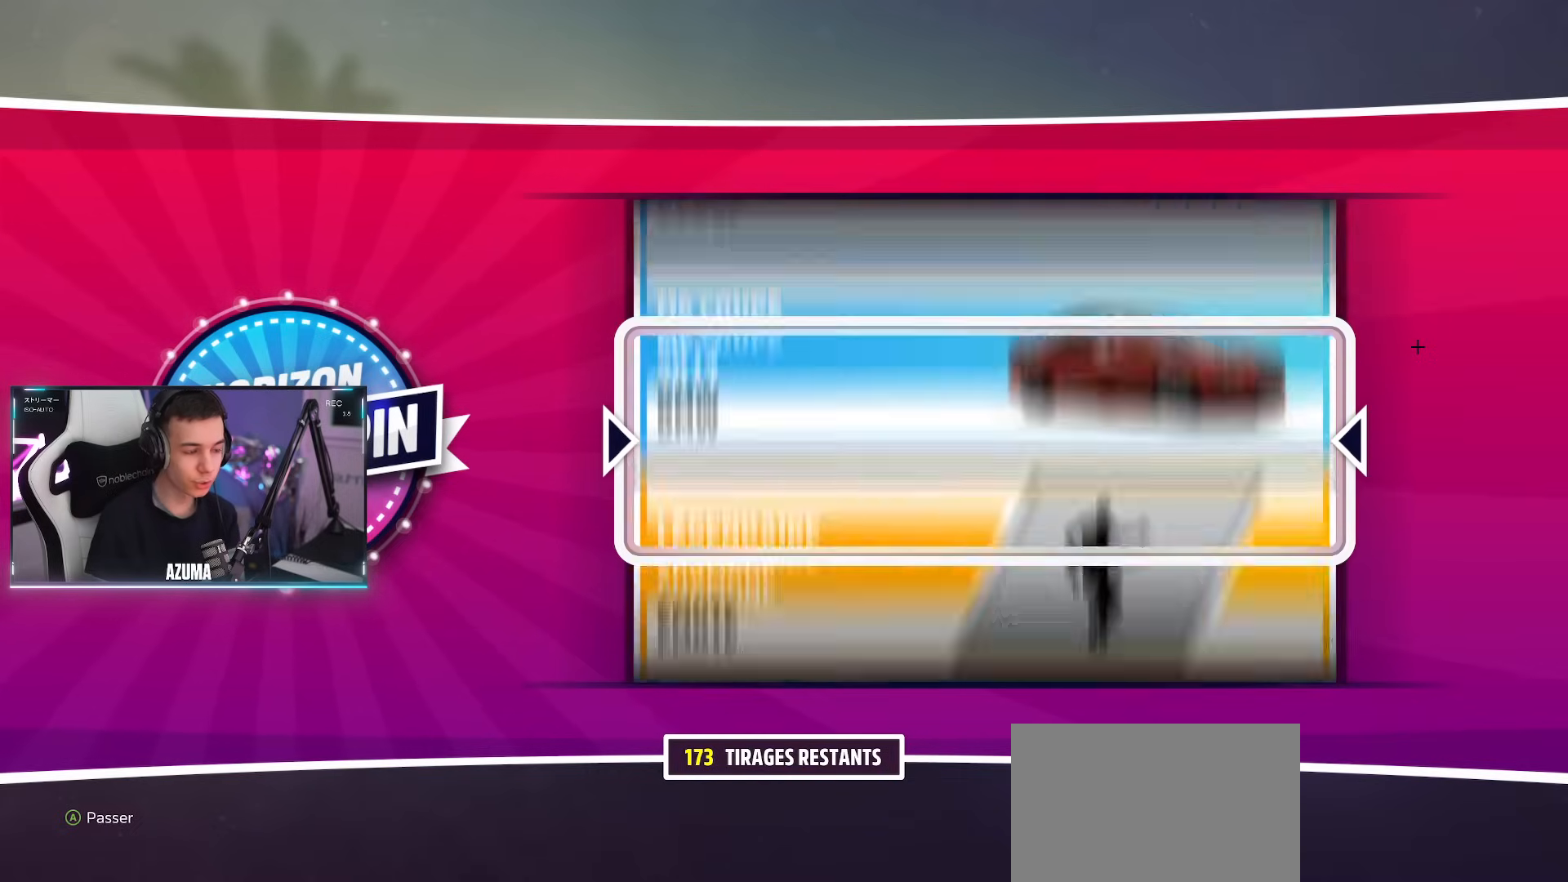
{"buttons": [], "left_stick": "center", "right_stick": "center", "events": []}